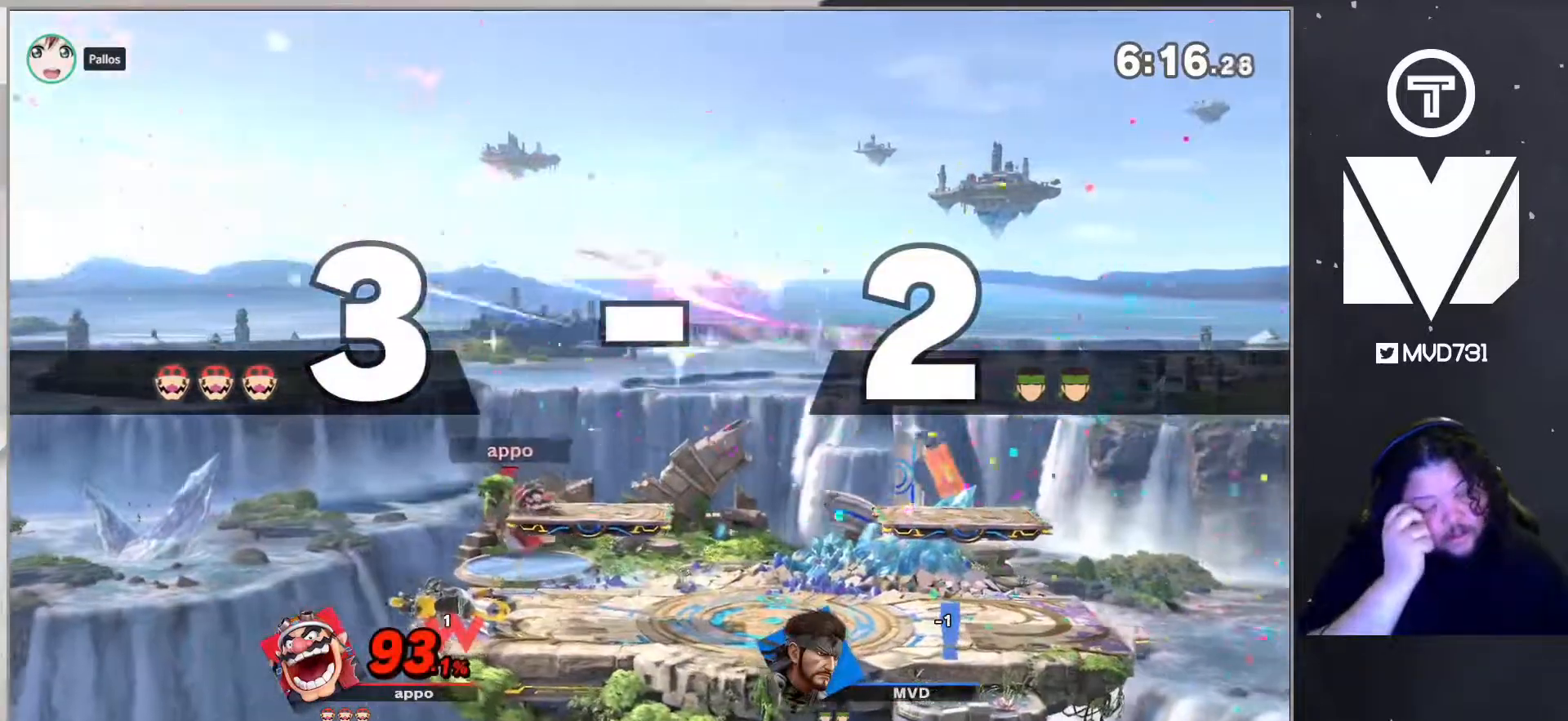
Gameplay with a controller (Nintendo layout); each line is a JSON object with the inputs held at the frame after it. "events" lists button and stick changes between this image and that frame as [ms after this image, input, new state], when the widget could be followed in between. Not read: L3 R3.
{"buttons": [], "left_stick": "center", "right_stick": "center", "events": [[167, "left_stick", "center"]]}
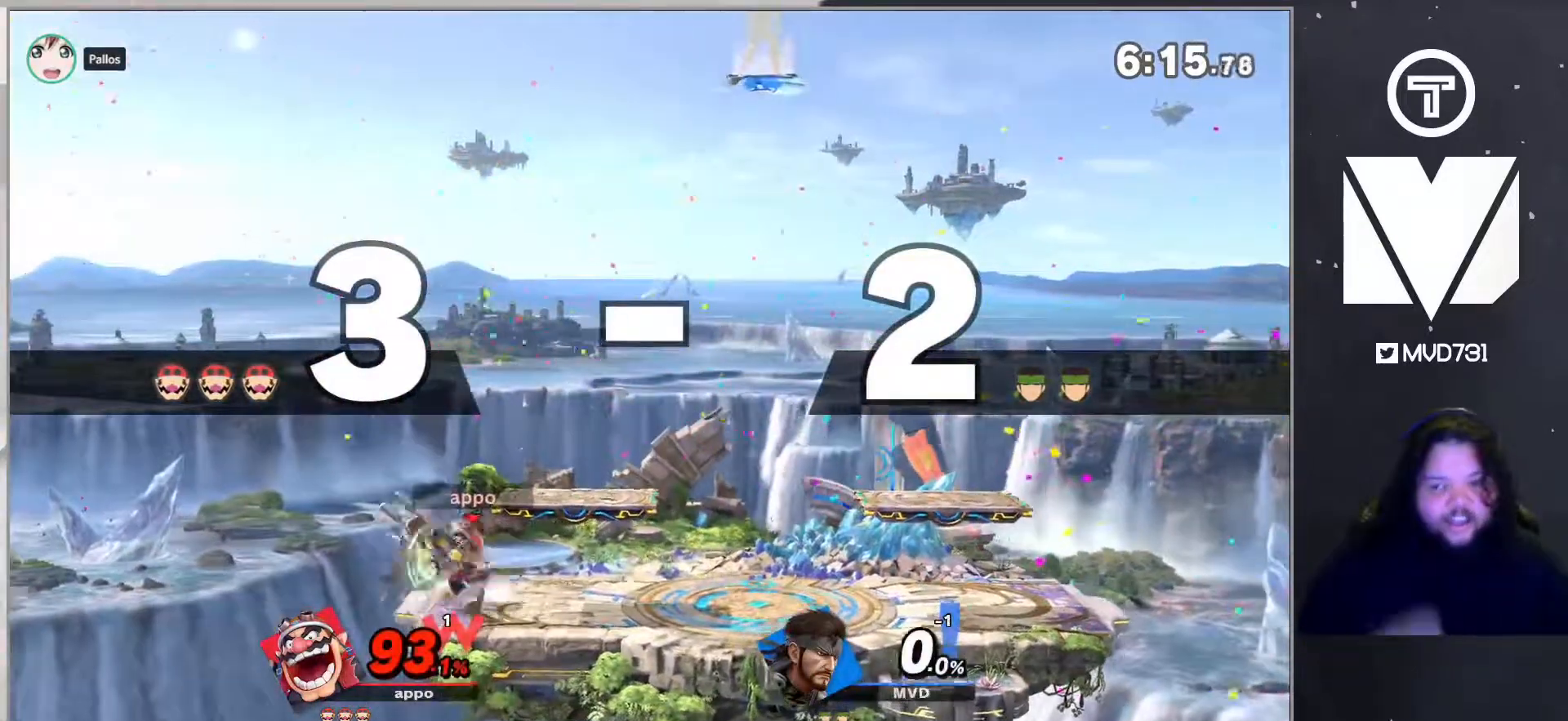
{"buttons": [], "left_stick": "left", "right_stick": "center", "events": [[334, "left_stick", "left"]]}
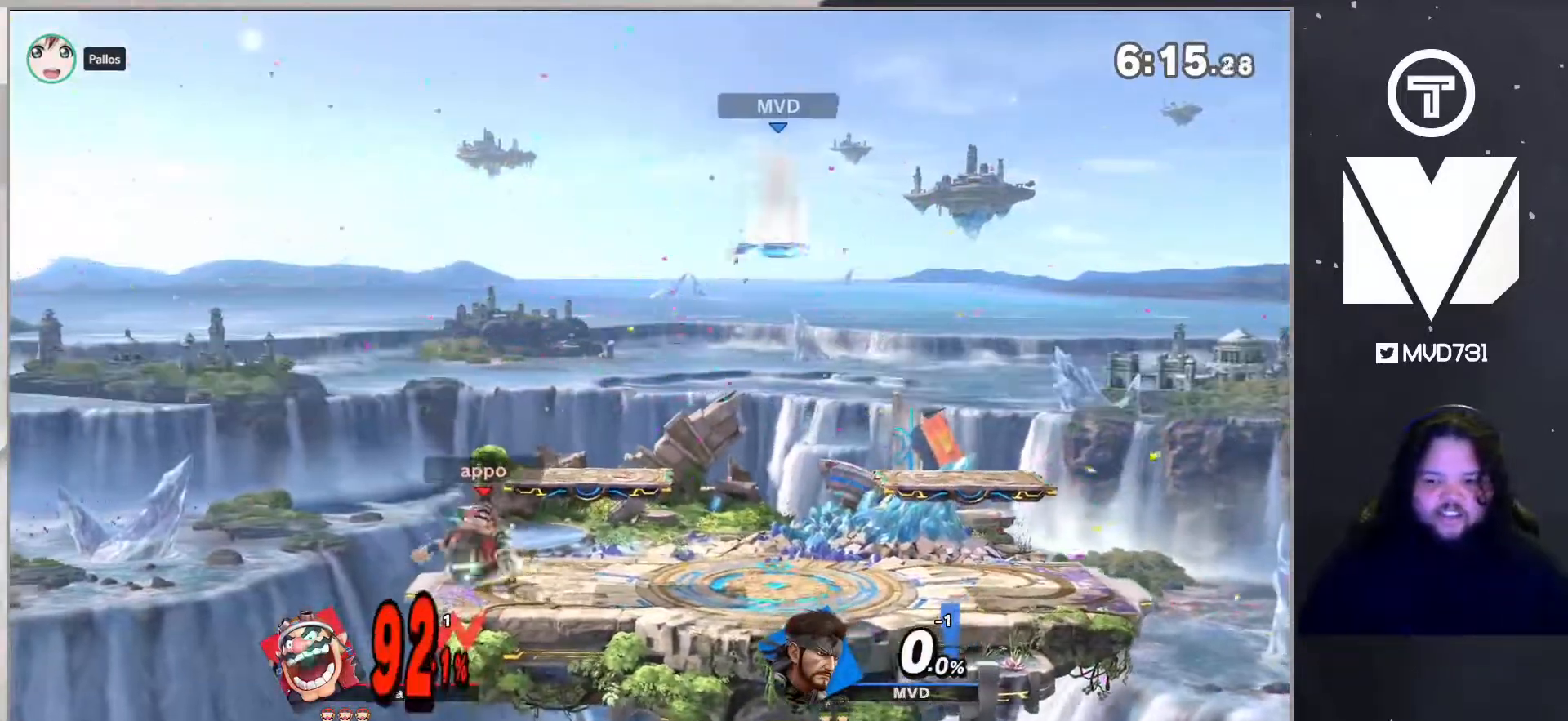
{"buttons": ["B"], "left_stick": "left", "right_stick": "center", "events": [[84, "left_stick", "down-left"], [201, "B", "down"], [384, "left_stick", "left"]]}
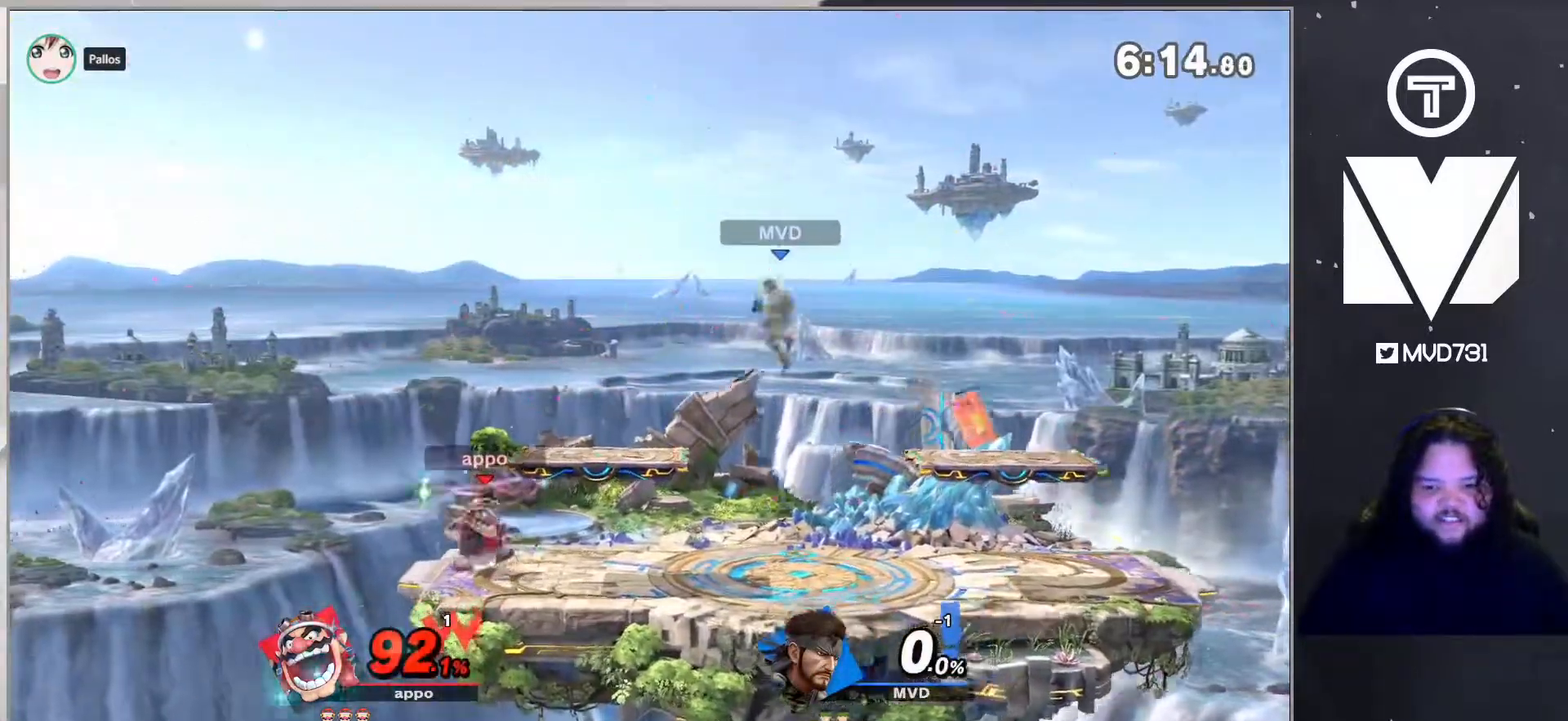
{"buttons": ["A"], "left_stick": "up", "right_stick": "center", "events": [[50, "B", "up"], [233, "left_stick", "center"], [334, "A", "down"], [334, "left_stick", "up"]]}
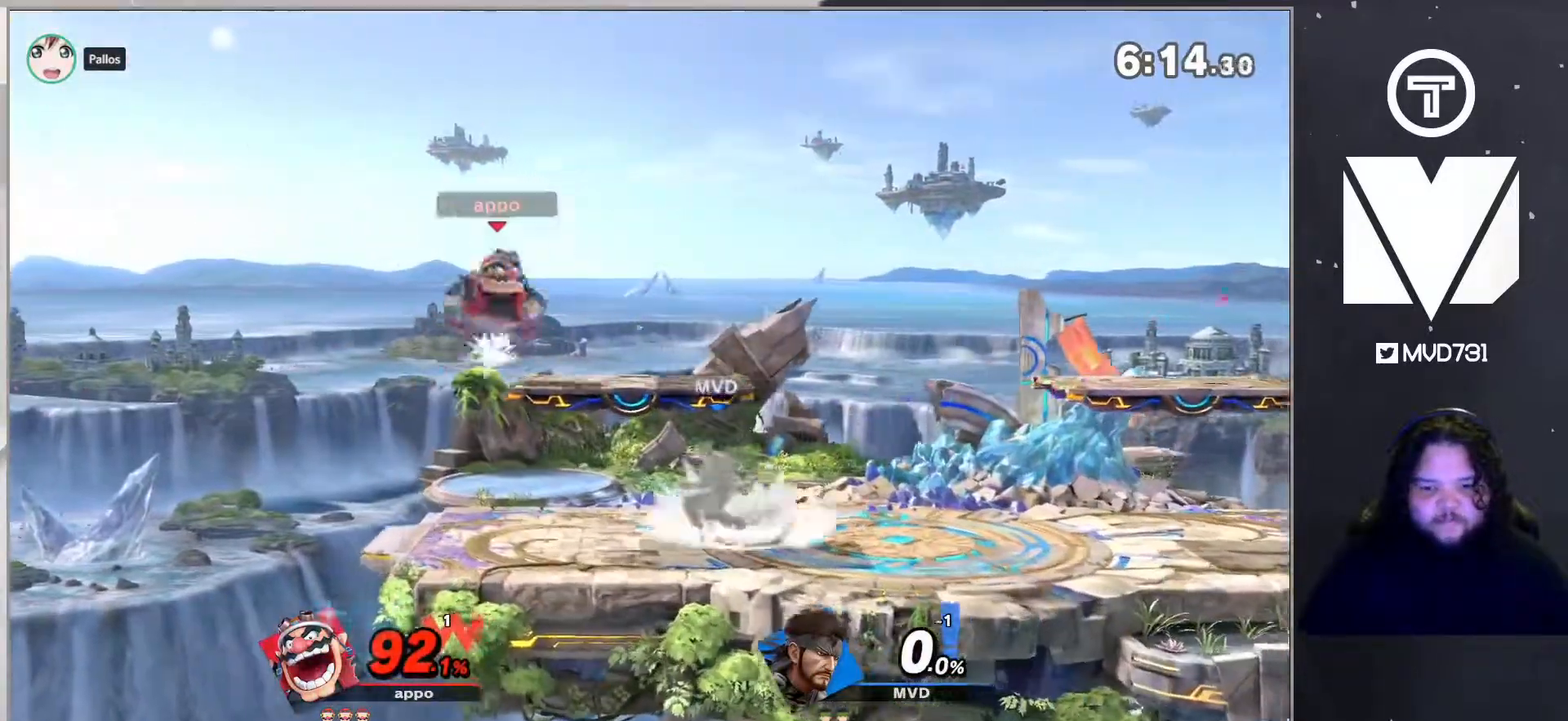
{"buttons": [], "left_stick": "center", "right_stick": "center", "events": [[184, "A", "up"], [184, "left_stick", "center"]]}
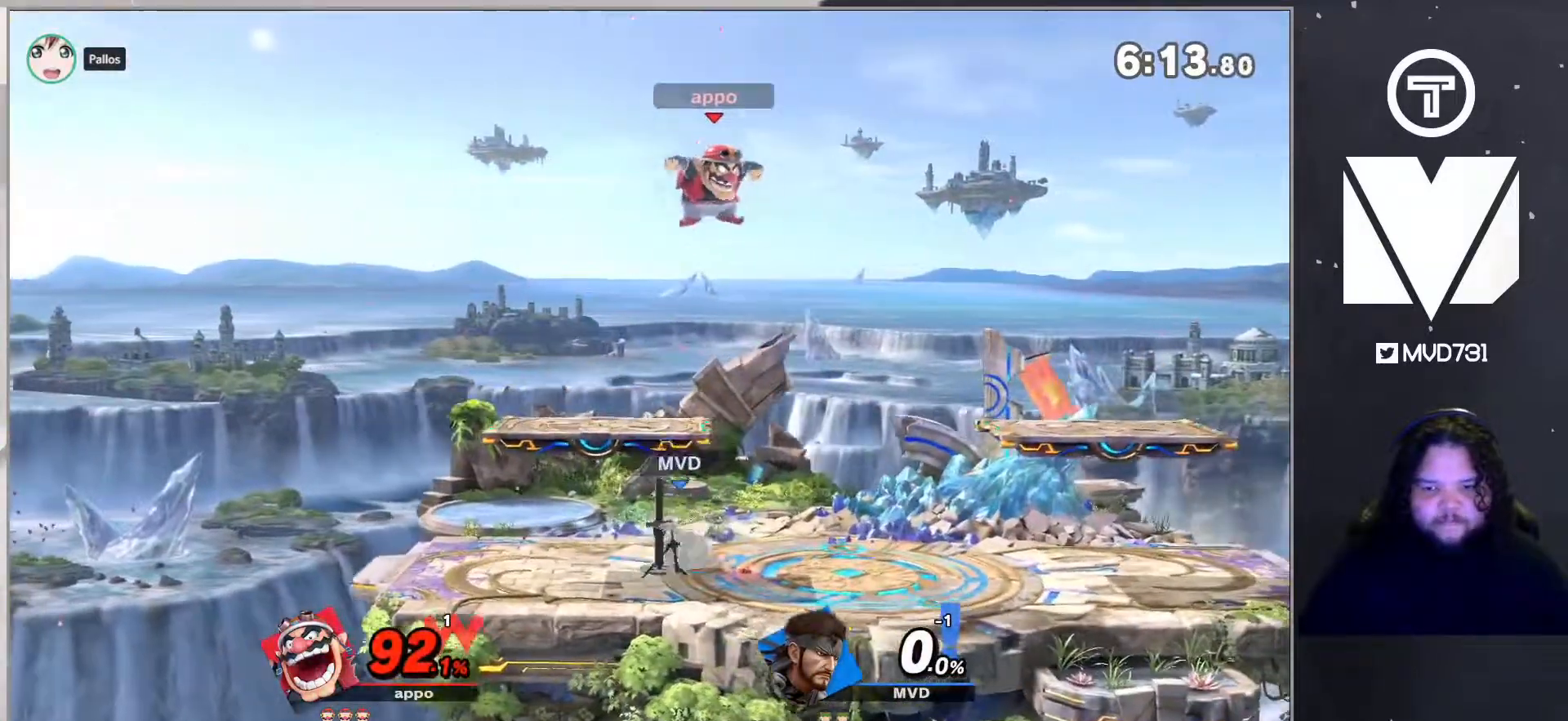
{"buttons": [], "left_stick": "right", "right_stick": "center", "events": [[251, "left_stick", "right"]]}
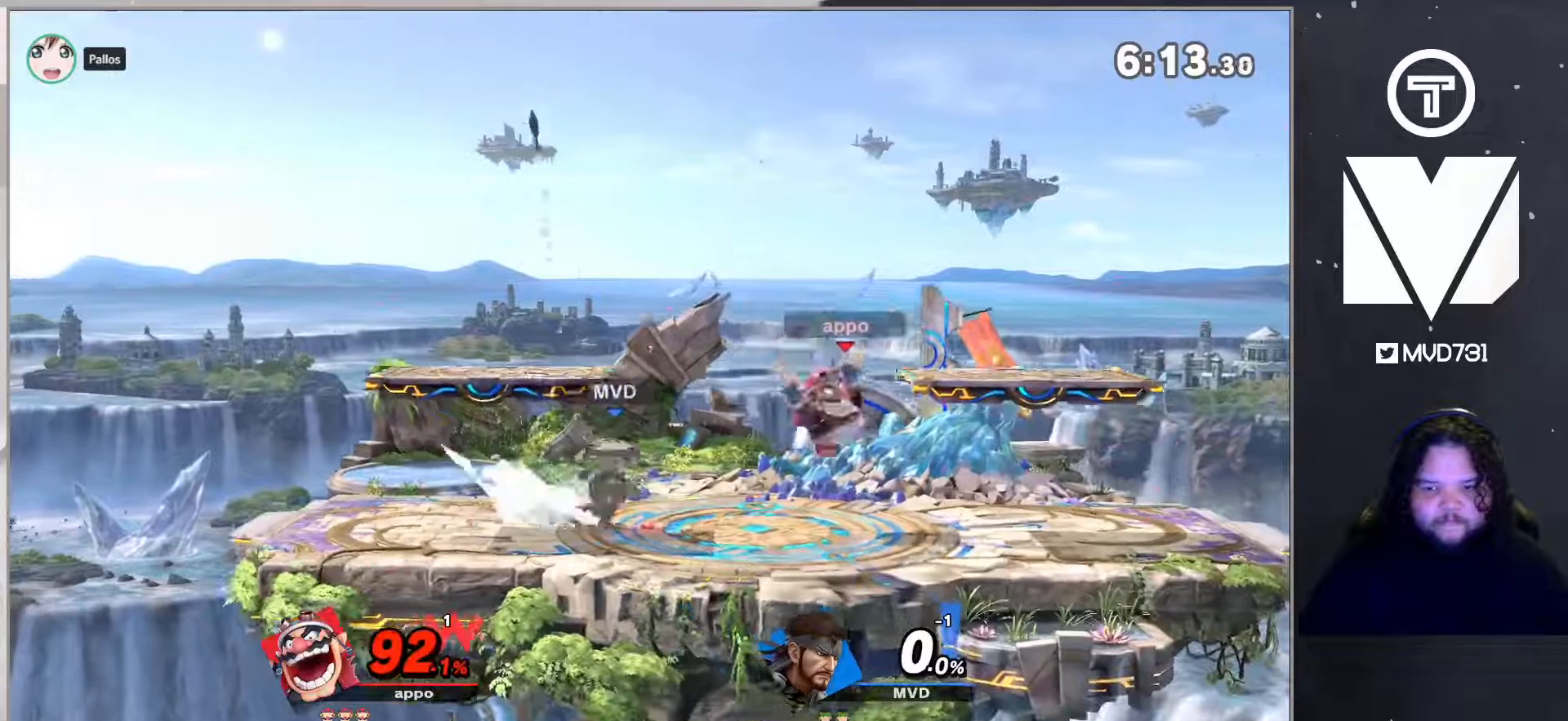
{"buttons": ["L1"], "left_stick": "right", "right_stick": "center", "events": [[435, "L1", "down"]]}
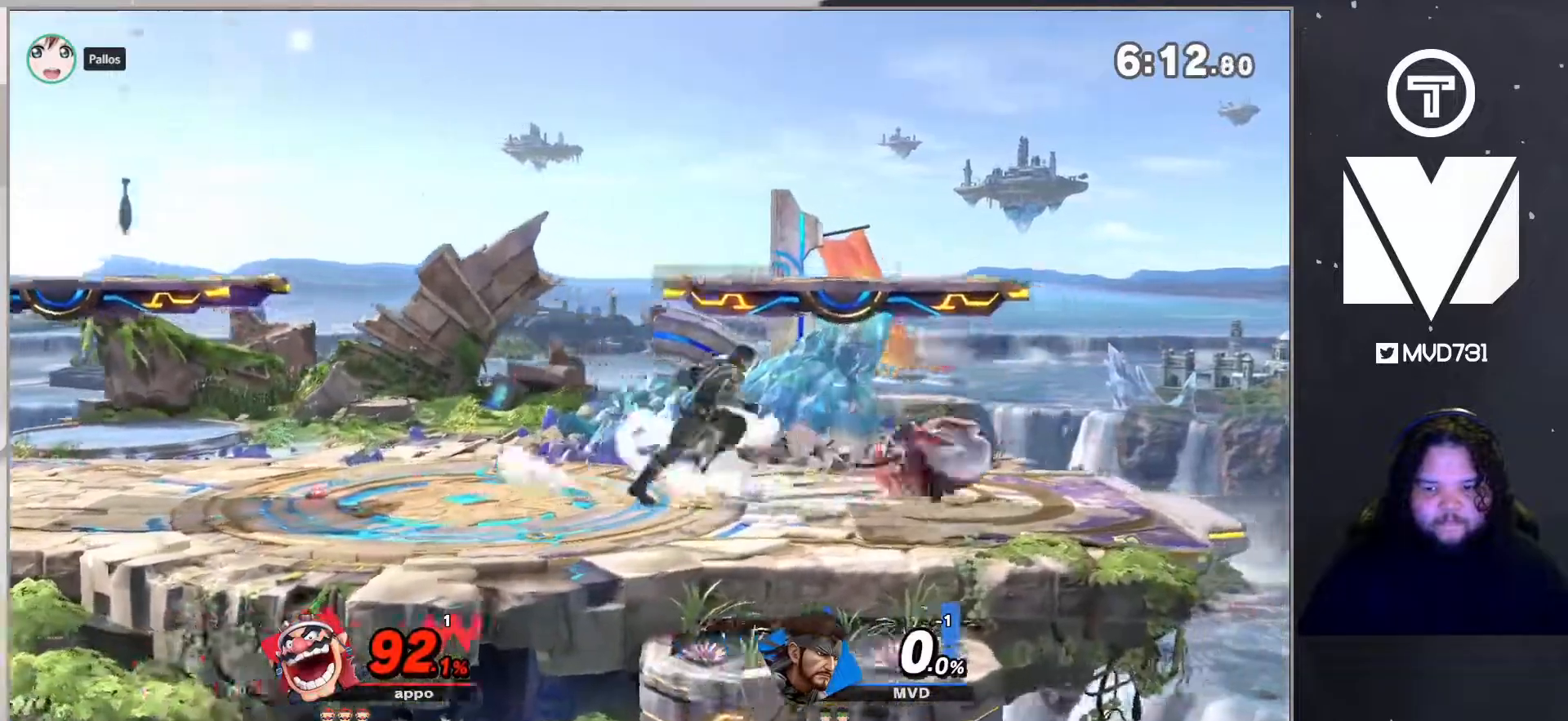
{"buttons": [], "left_stick": "center", "right_stick": "center", "events": [[134, "A", "down"], [201, "left_stick", "center"], [234, "A", "up"], [268, "A", "down"], [334, "A", "up"], [368, "A", "down"], [435, "L1", "up"], [468, "A", "up"]]}
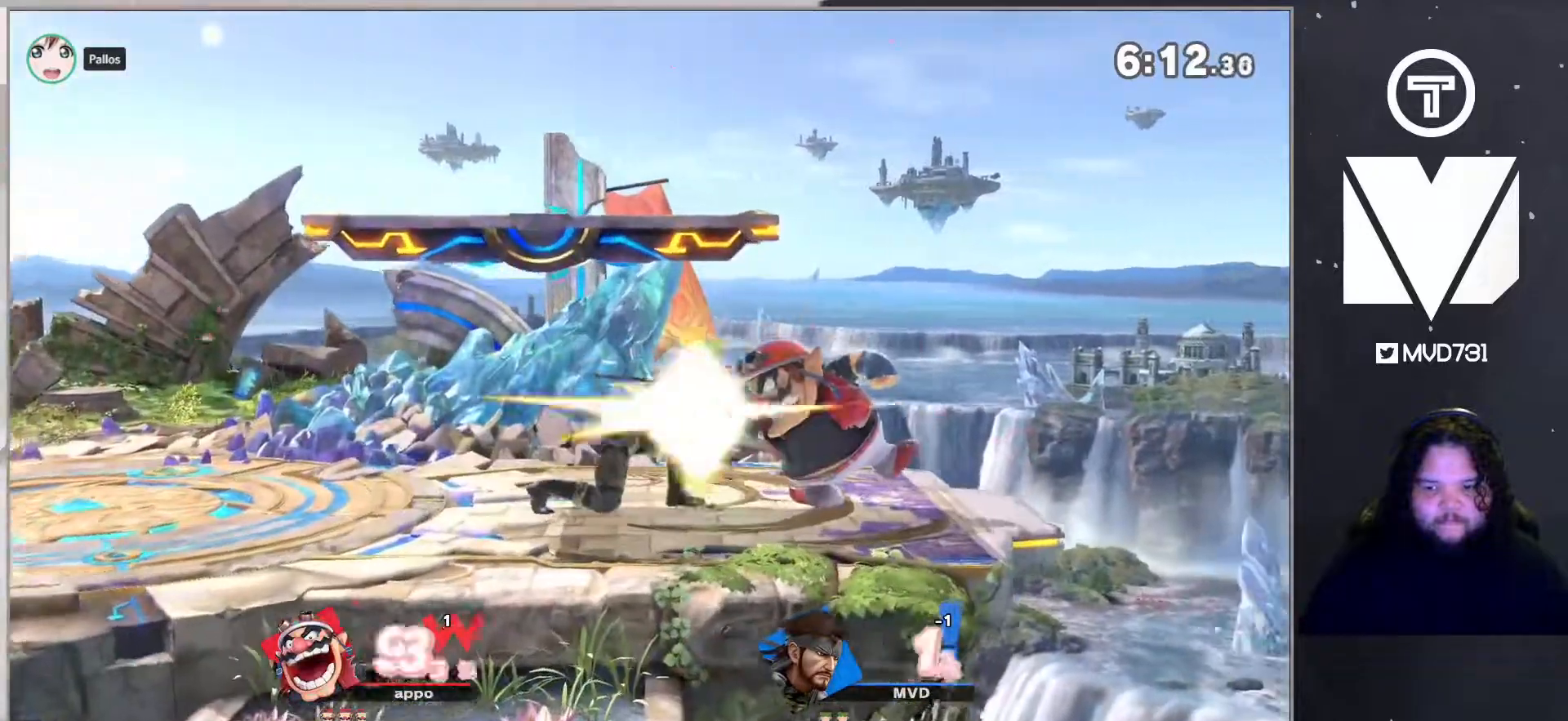
{"buttons": [], "left_stick": "center", "right_stick": "center", "events": [[17, "A", "down"], [84, "A", "up"], [151, "A", "down"], [217, "A", "up"]]}
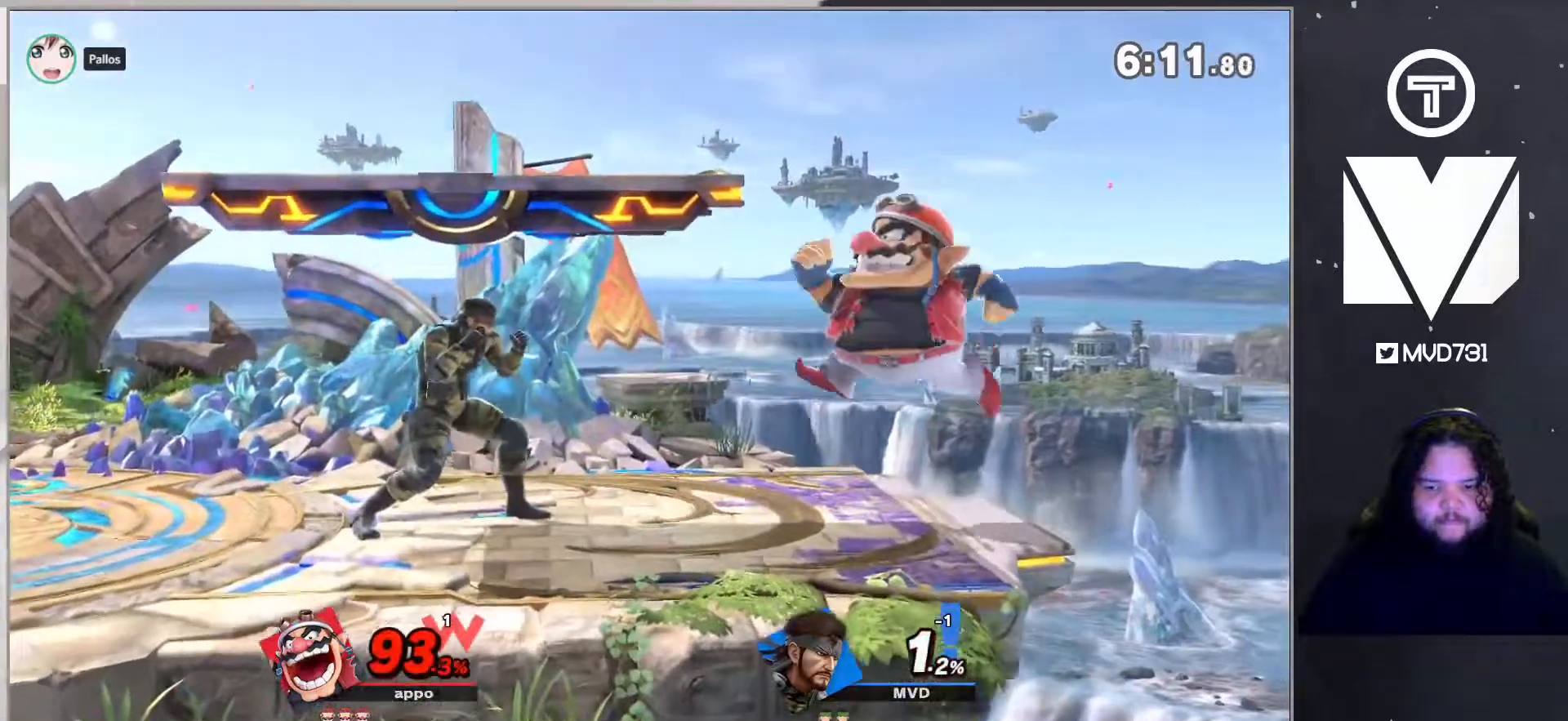
{"buttons": [], "left_stick": "center", "right_stick": "center", "events": [[50, "left_stick", "right"], [201, "A", "down"], [234, "left_stick", "center"], [301, "A", "up"]]}
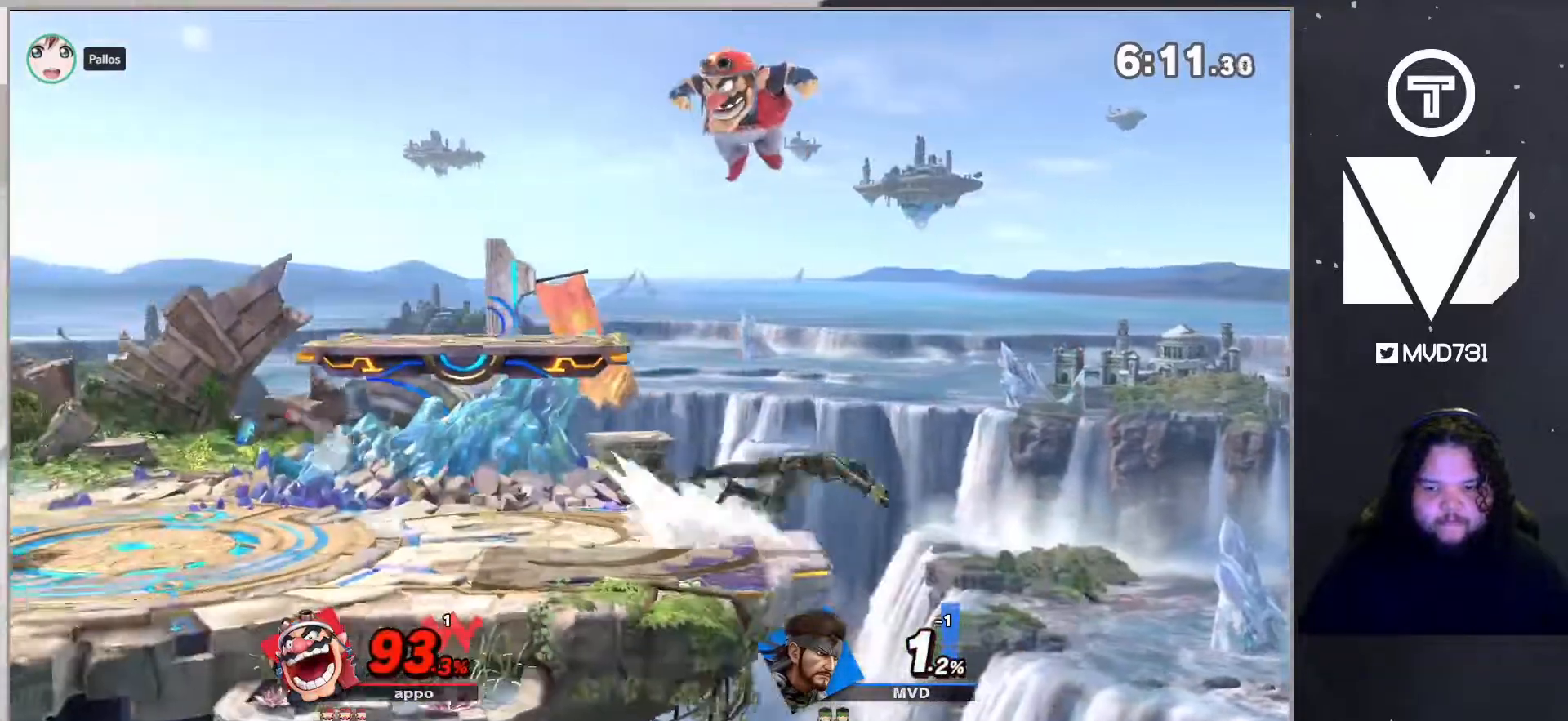
{"buttons": ["L1"], "left_stick": "left", "right_stick": "center", "events": [[234, "L1", "down"], [334, "left_stick", "left"]]}
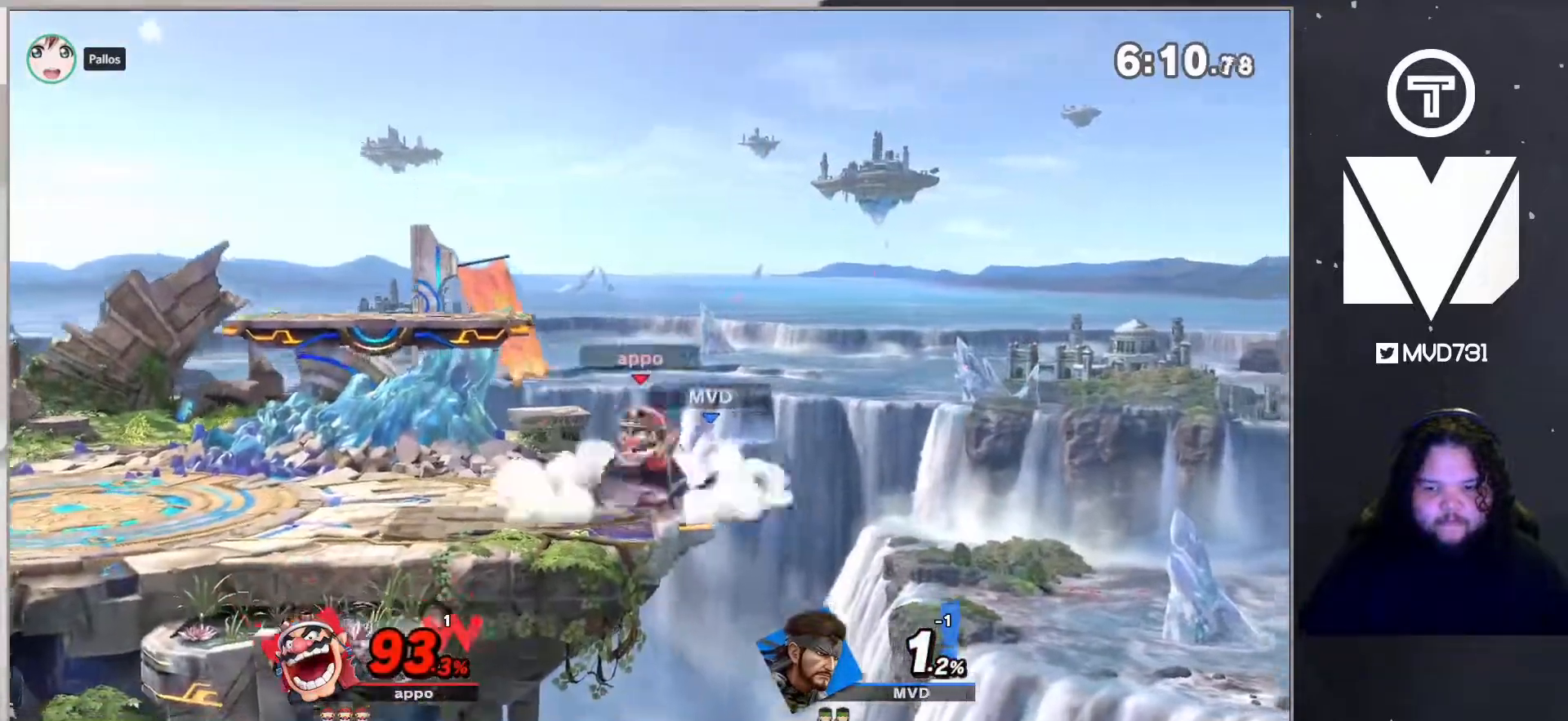
{"buttons": [], "left_stick": "center", "right_stick": "right", "events": [[201, "L1", "up"], [284, "left_stick", "center"], [485, "right_stick", "right"]]}
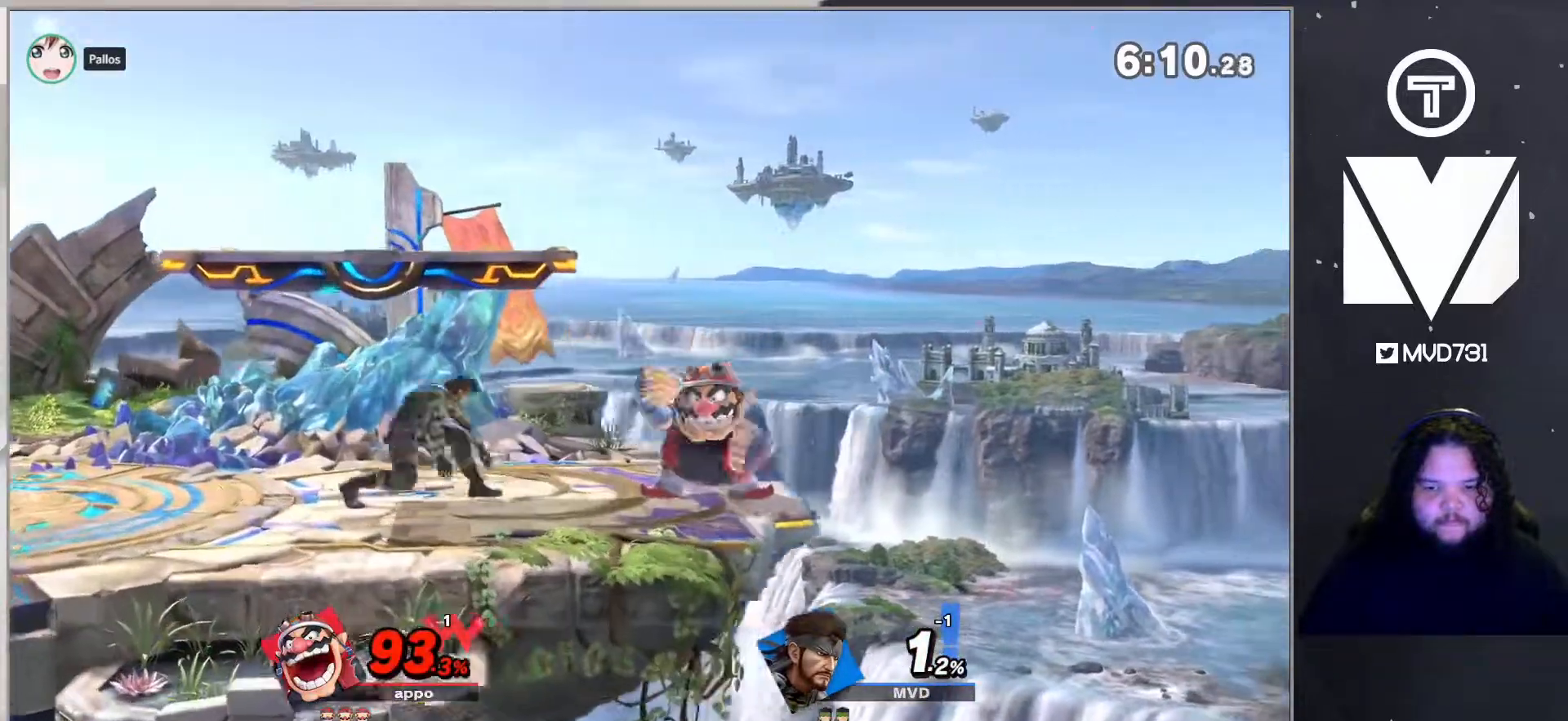
{"buttons": [], "left_stick": "left", "right_stick": "center", "events": [[84, "right_stick", "center"], [418, "left_stick", "left"]]}
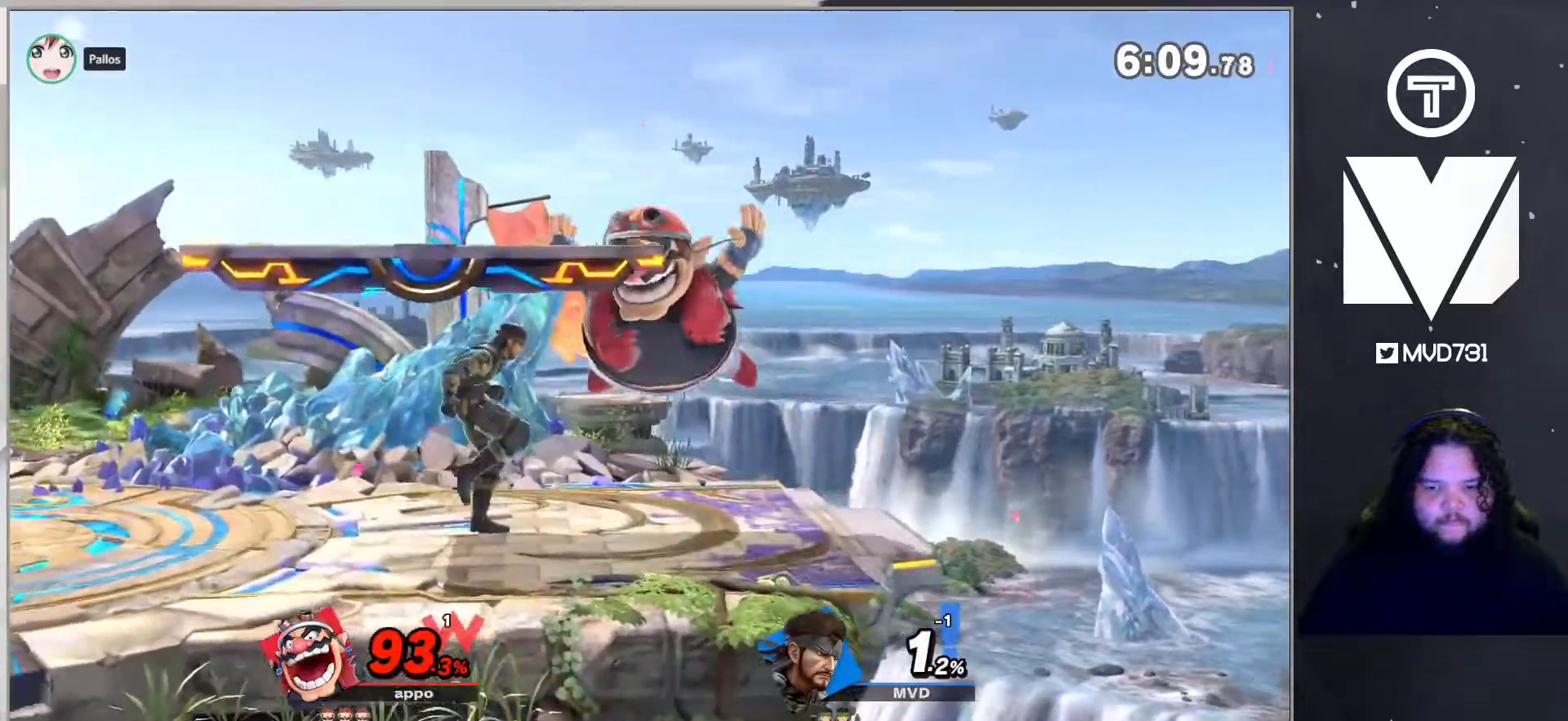
{"buttons": ["B"], "left_stick": "center", "right_stick": "center", "events": [[418, "left_stick", "center"], [451, "B", "down"]]}
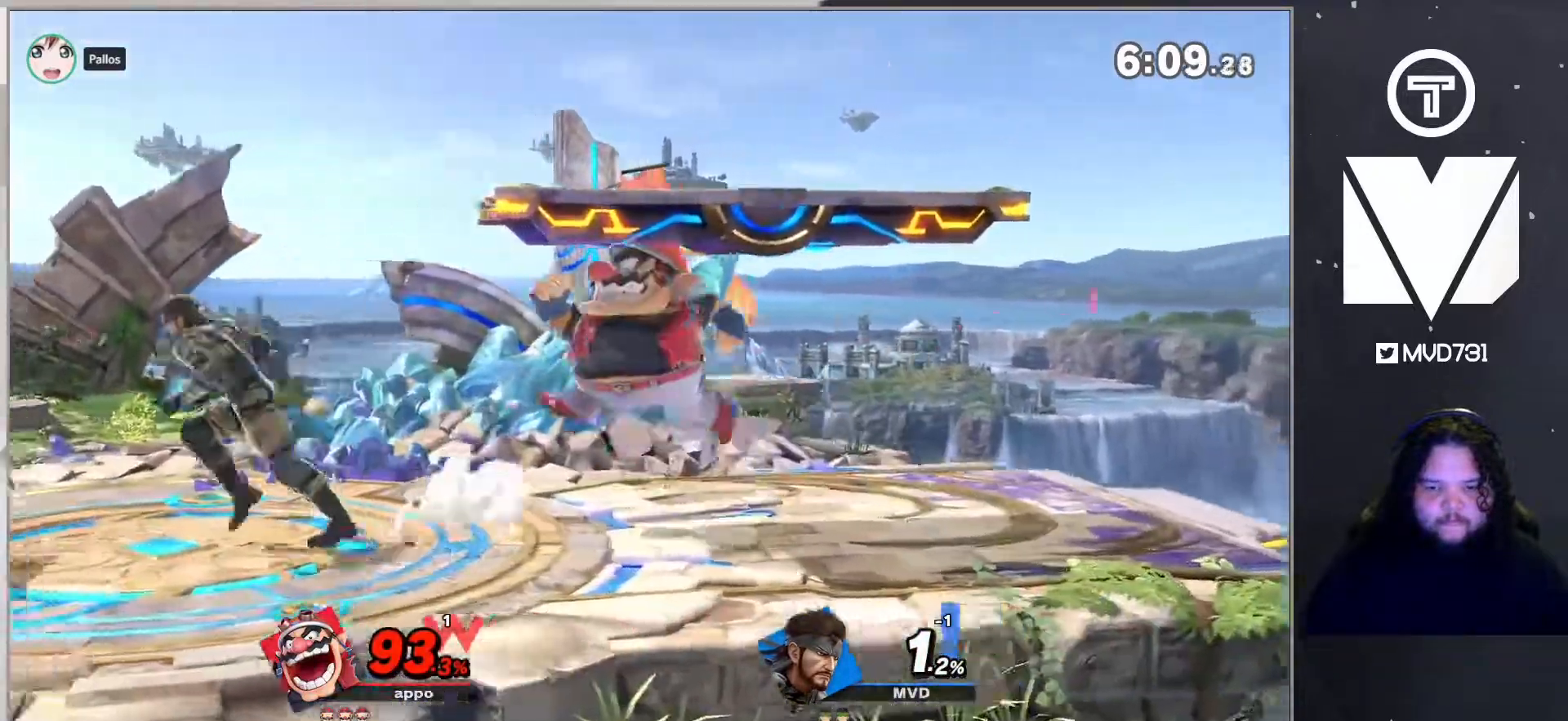
{"buttons": ["B", "L1"], "left_stick": "right", "right_stick": "center", "events": [[301, "left_stick", "right"], [334, "L1", "down"]]}
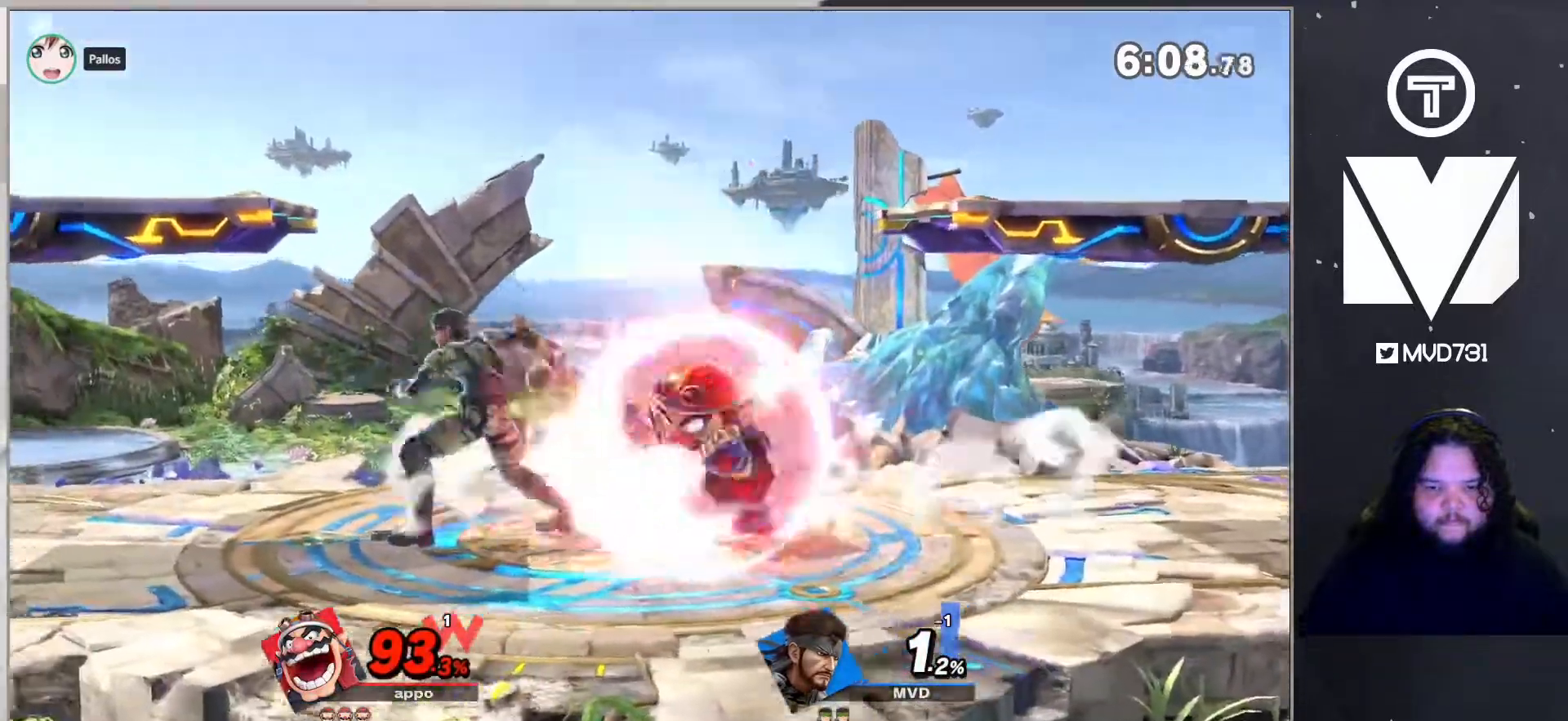
{"buttons": ["A"], "left_stick": "right", "right_stick": "center", "events": [[100, "B", "up"], [267, "Y", "down"], [401, "L1", "up"], [434, "Y", "up"], [468, "A", "down"]]}
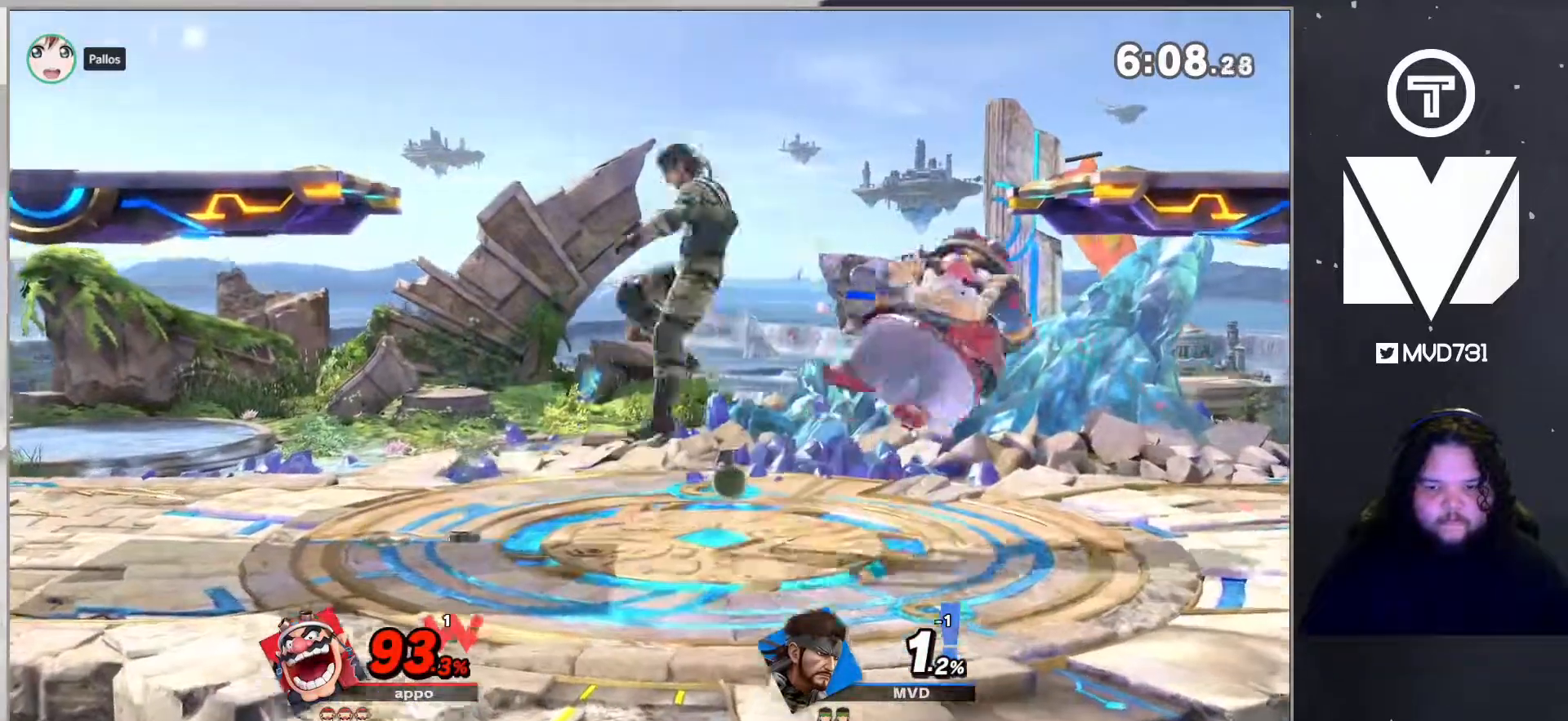
{"buttons": [], "left_stick": "center", "right_stick": "center", "events": [[117, "A", "up"], [234, "left_stick", "down"], [368, "left_stick", "right"], [451, "left_stick", "center"]]}
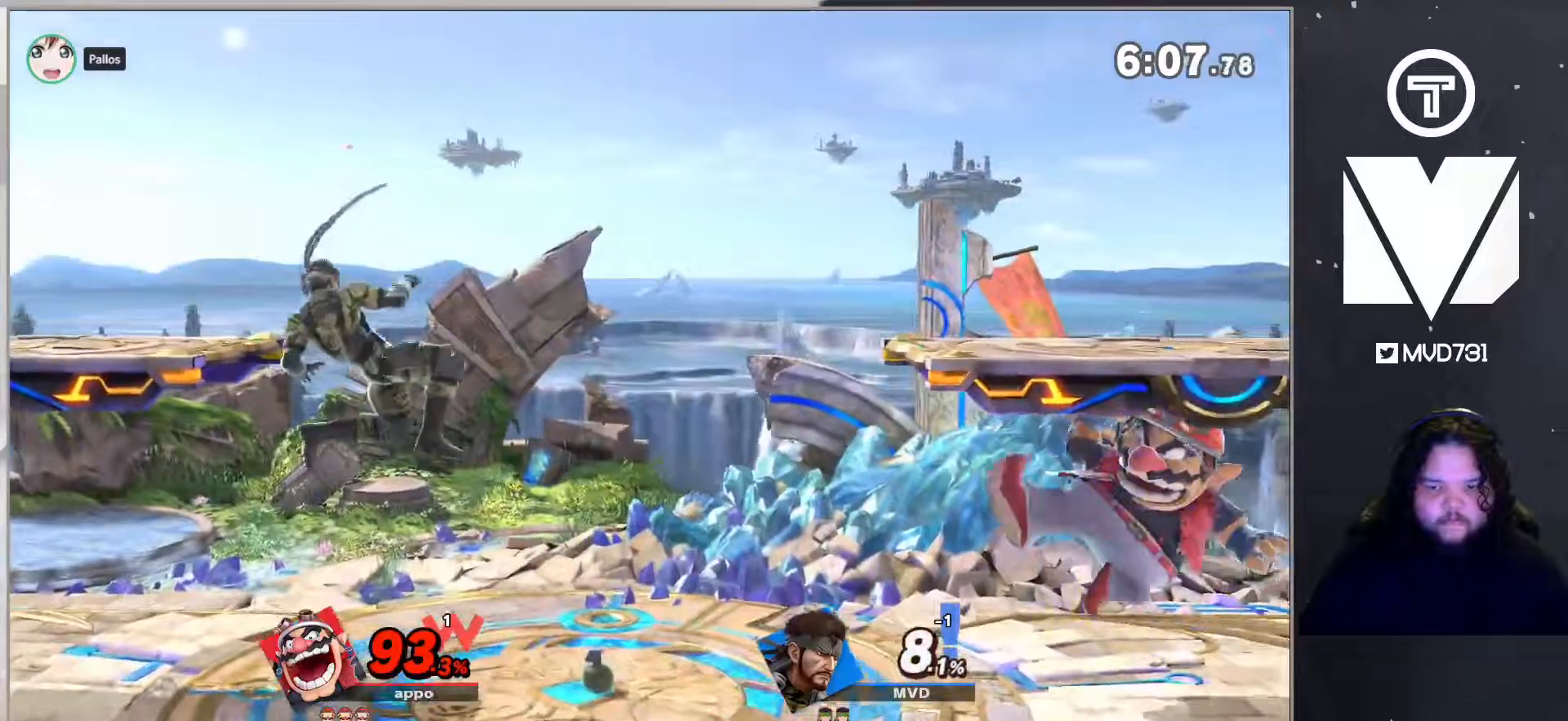
{"buttons": [], "left_stick": "right", "right_stick": "center", "events": [[84, "left_stick", "right"]]}
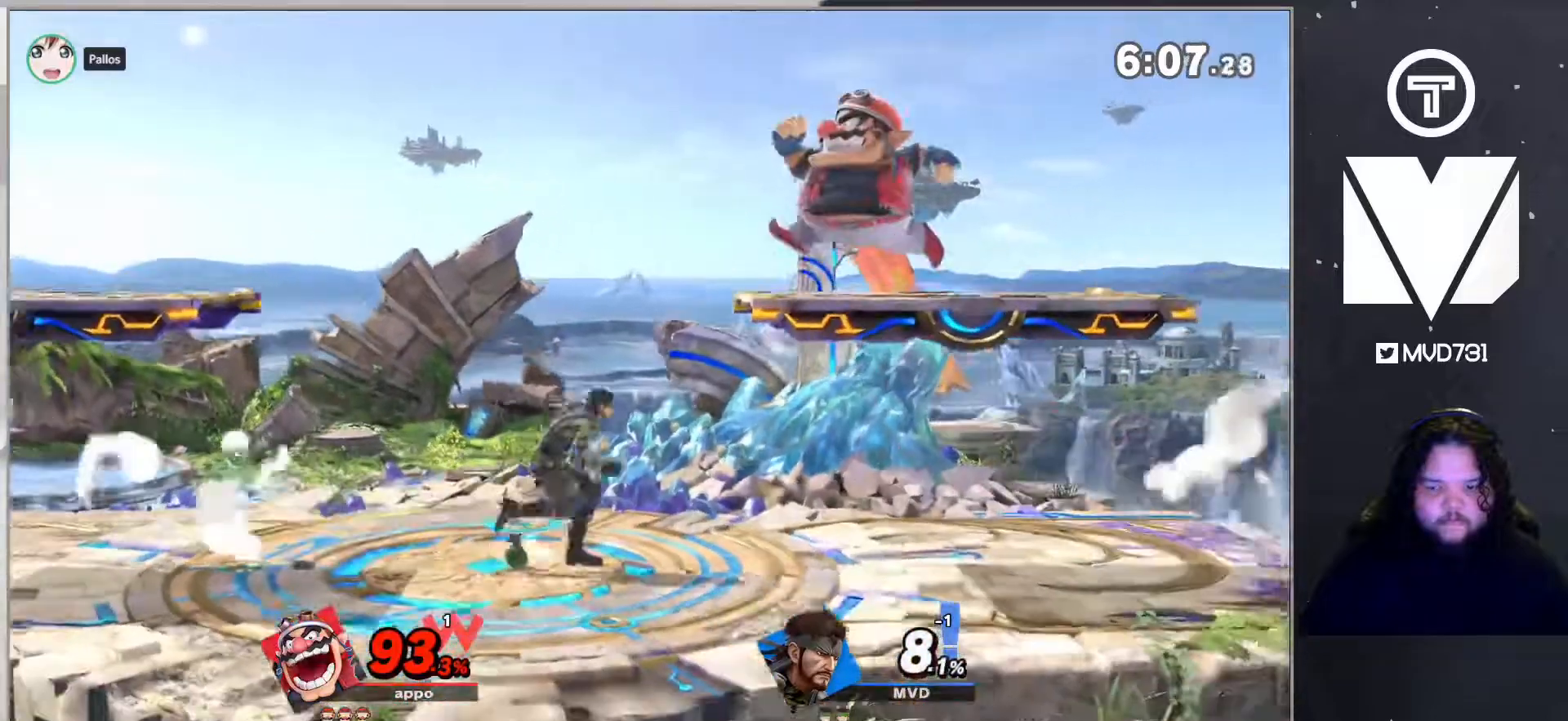
{"buttons": ["L1"], "left_stick": "right", "right_stick": "center", "events": [[301, "L1", "down"]]}
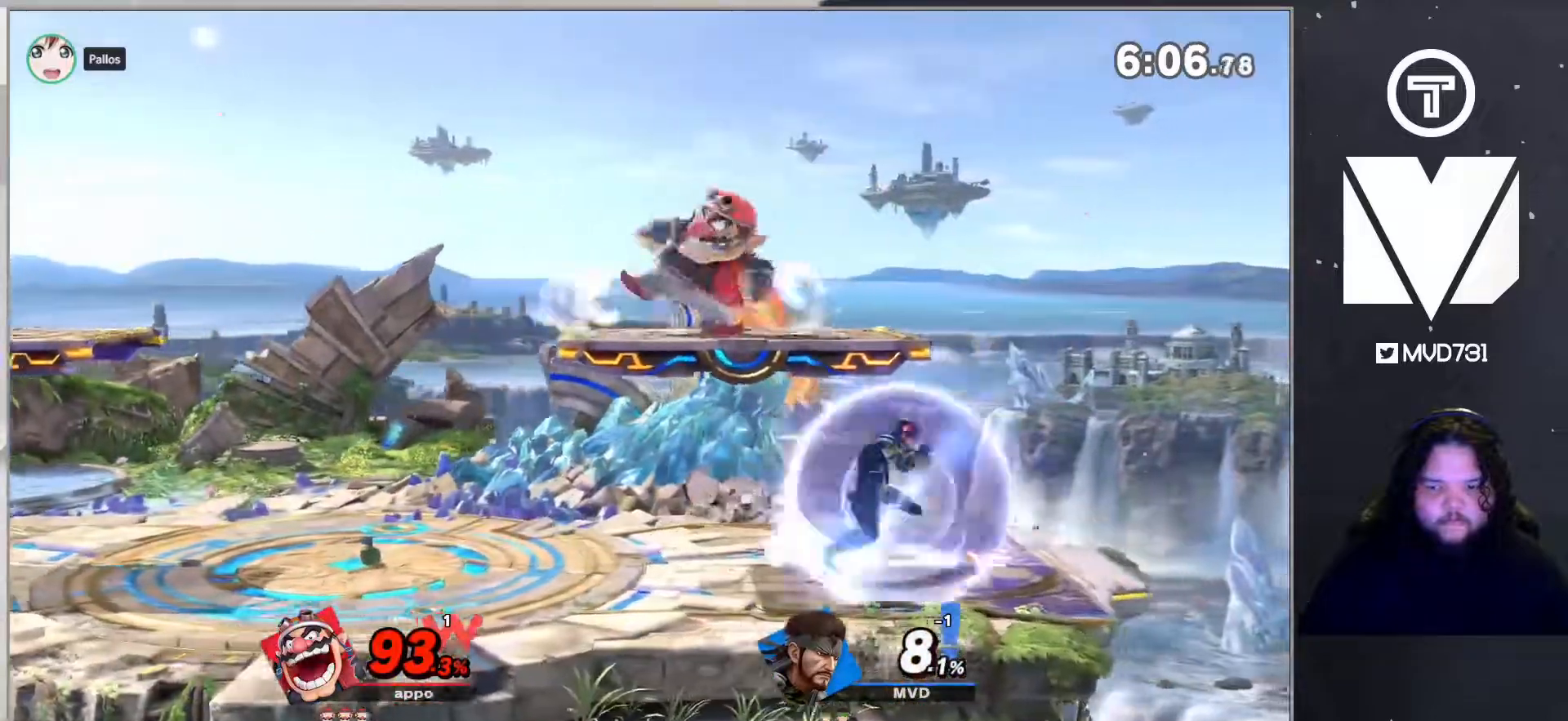
{"buttons": [], "left_stick": "left", "right_stick": "center", "events": [[17, "left_stick", "center"], [234, "L1", "up"], [418, "left_stick", "left"]]}
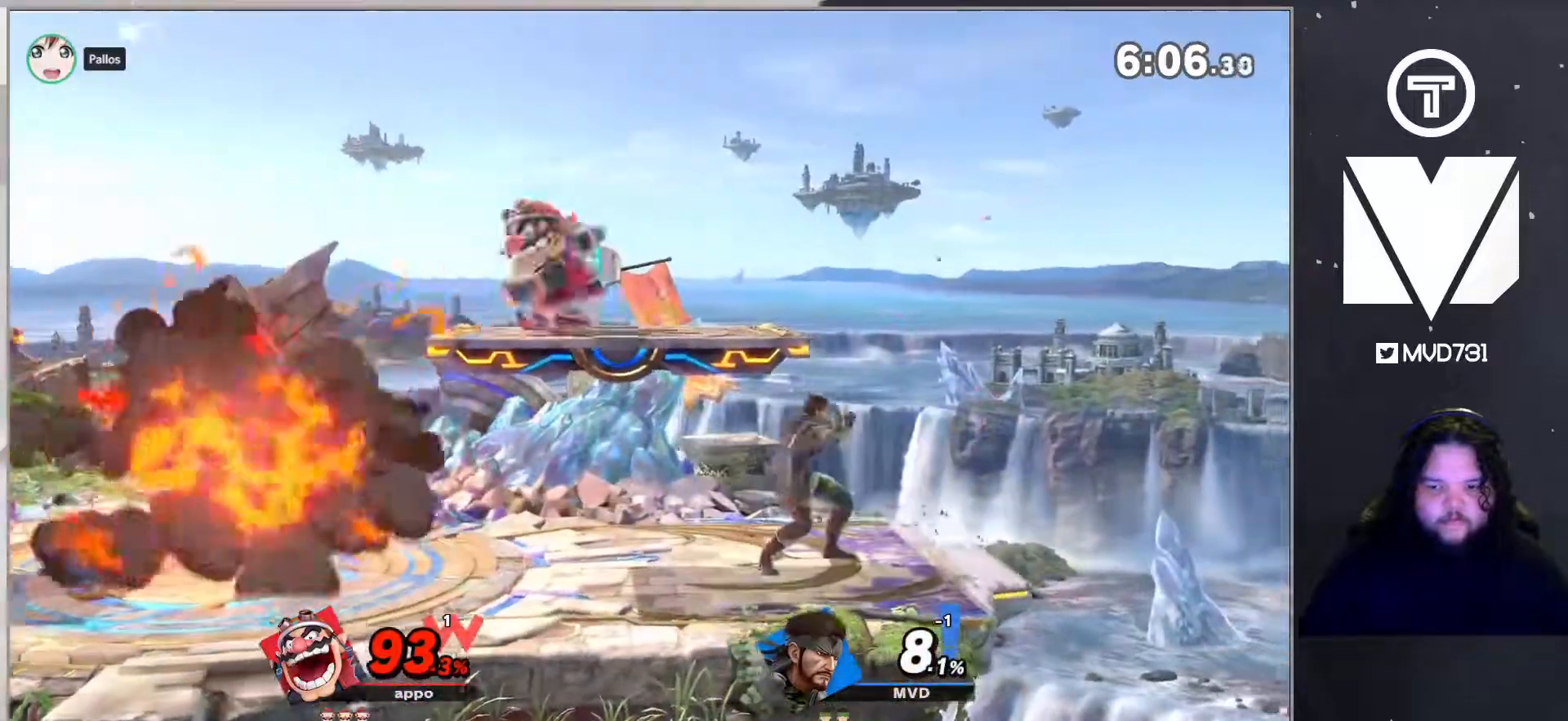
{"buttons": [], "left_stick": "center", "right_stick": "center", "events": [[101, "L1", "down"], [318, "L1", "up"], [368, "left_stick", "center"]]}
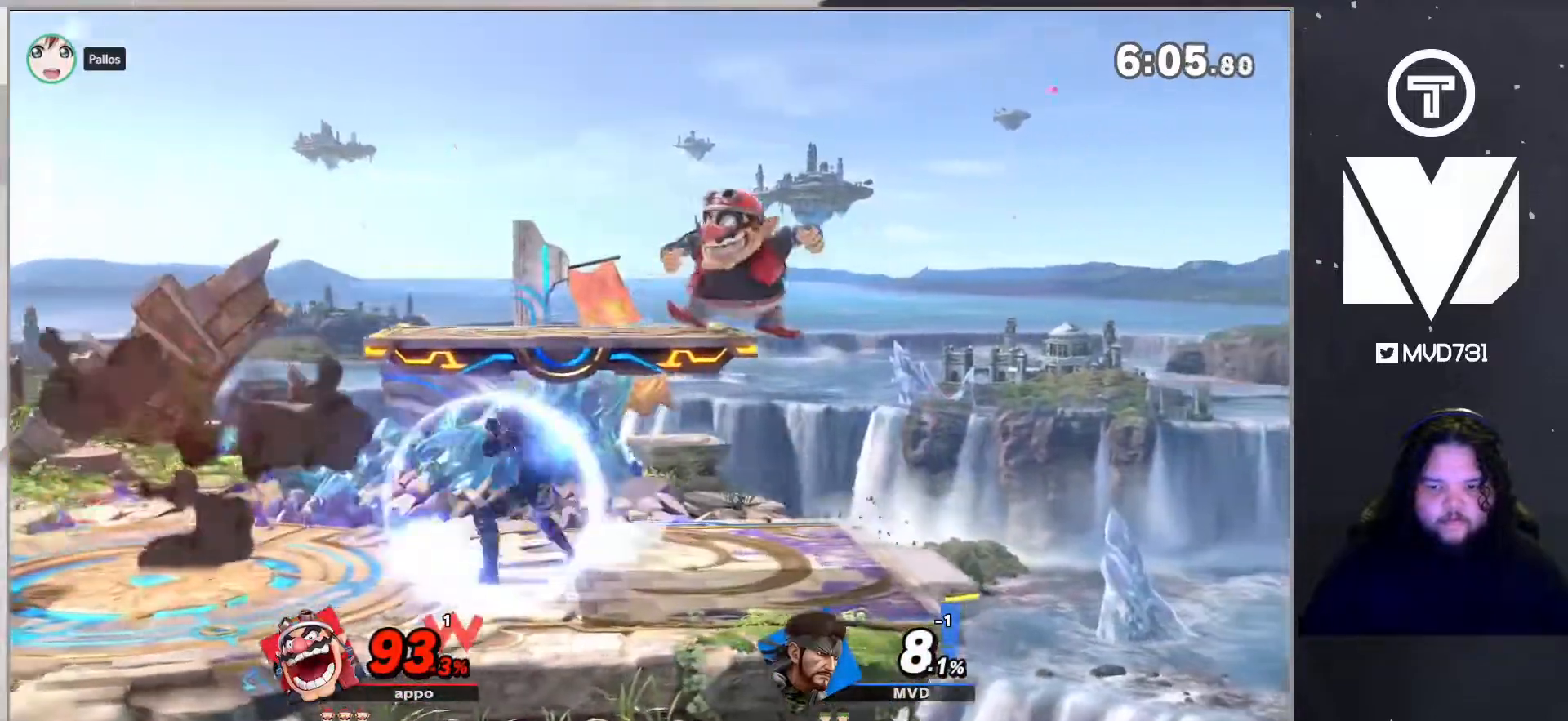
{"buttons": [], "left_stick": "right", "right_stick": "center", "events": [[67, "left_stick", "left"], [234, "left_stick", "center"], [351, "left_stick", "right"]]}
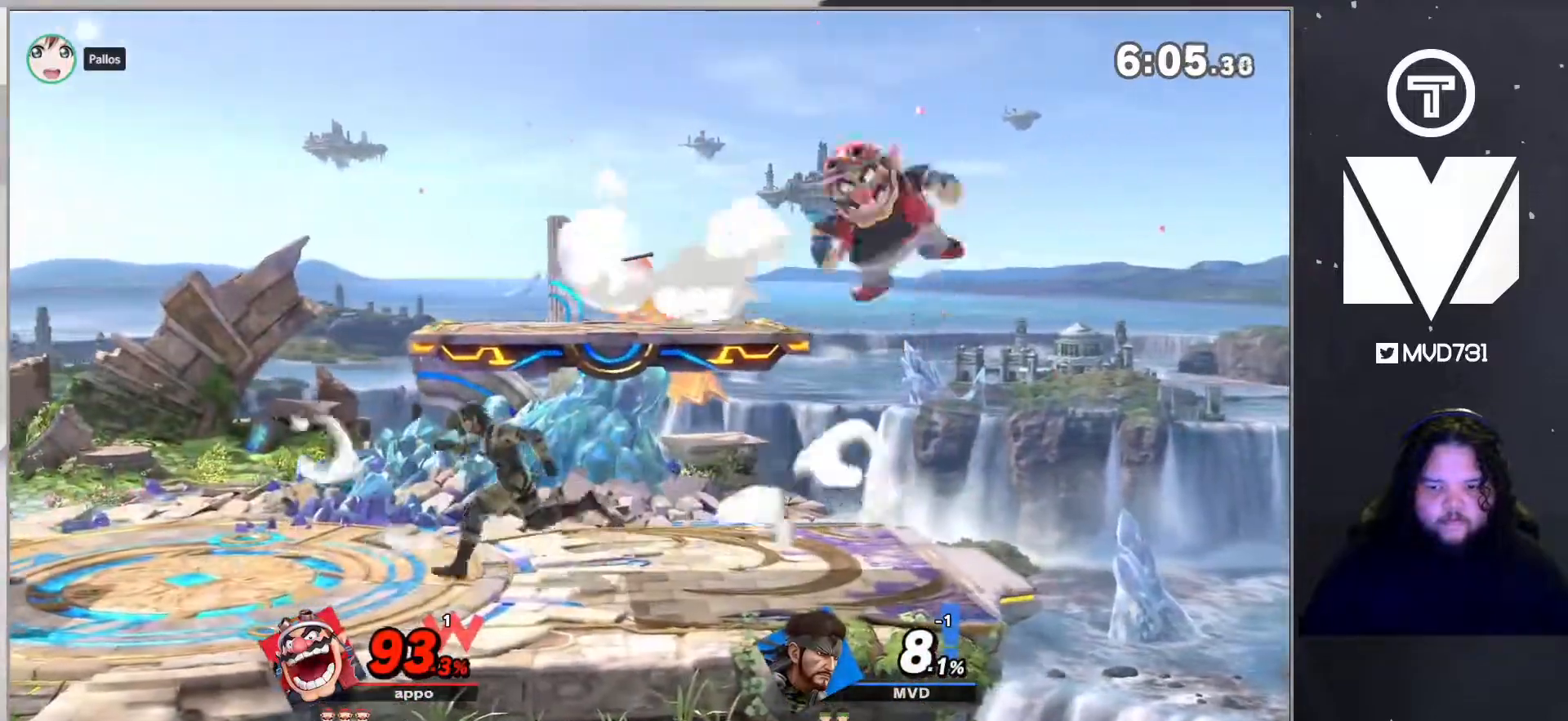
{"buttons": ["L1"], "left_stick": "center", "right_stick": "center", "events": [[101, "L1", "down"], [251, "A", "down"], [284, "left_stick", "center"], [318, "A", "up"], [451, "A", "down"], [485, "A", "up"]]}
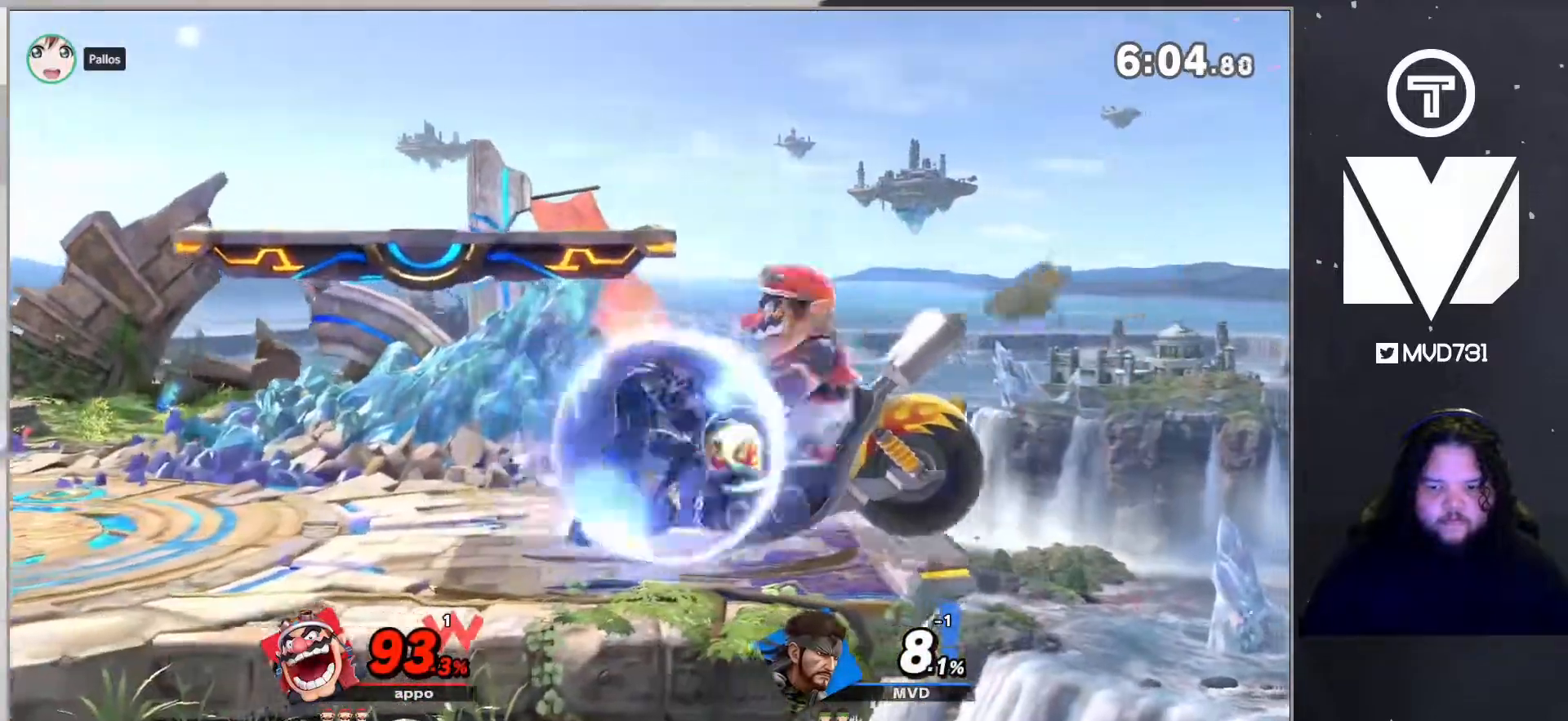
{"buttons": ["L1"], "left_stick": "center", "right_stick": "center", "events": [[34, "A", "down"], [117, "A", "up"], [251, "L1", "up"], [451, "L1", "down"]]}
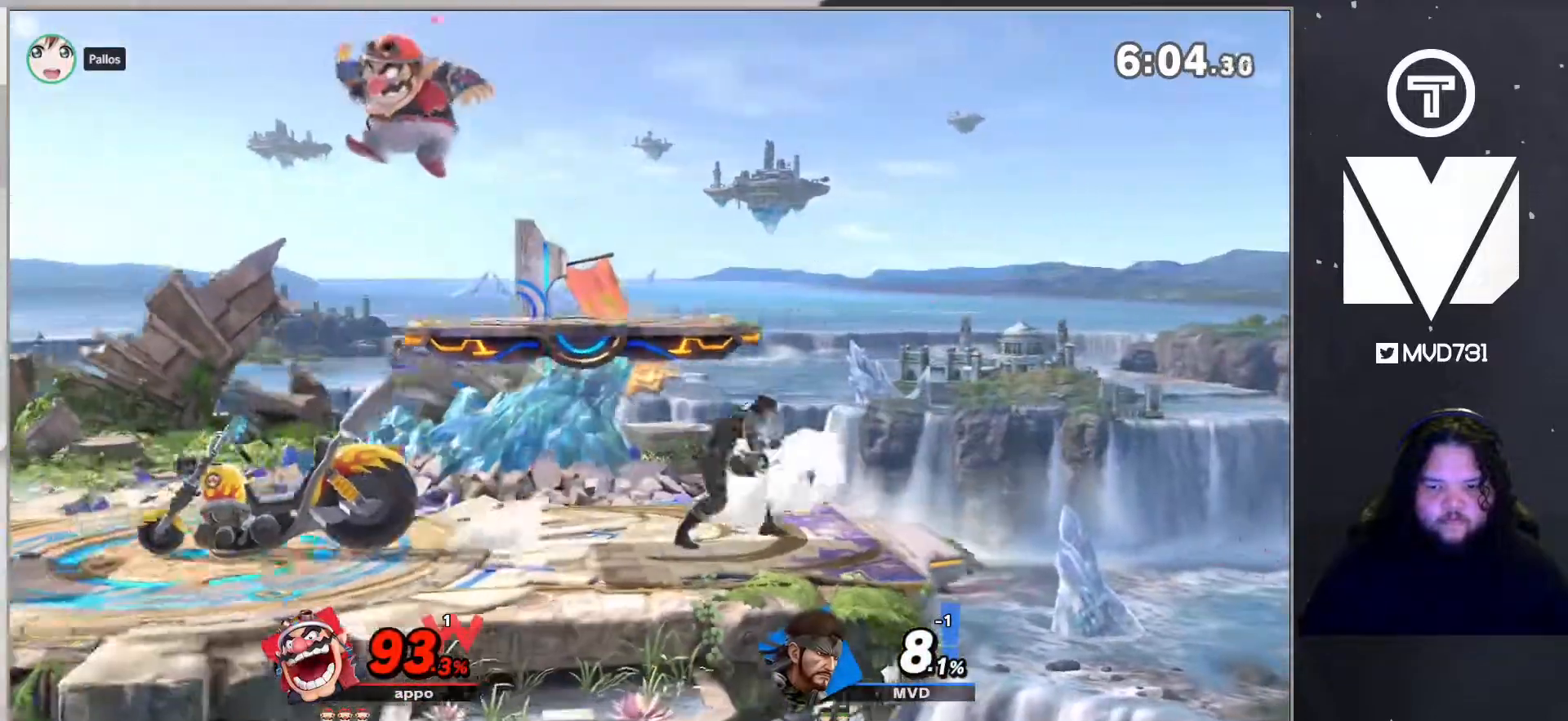
{"buttons": ["B"], "left_stick": "down", "right_stick": "center", "events": [[201, "L1", "up"], [201, "Y", "down"], [284, "Y", "up"], [318, "Y", "down"], [384, "left_stick", "down"], [418, "B", "down"], [418, "Y", "up"]]}
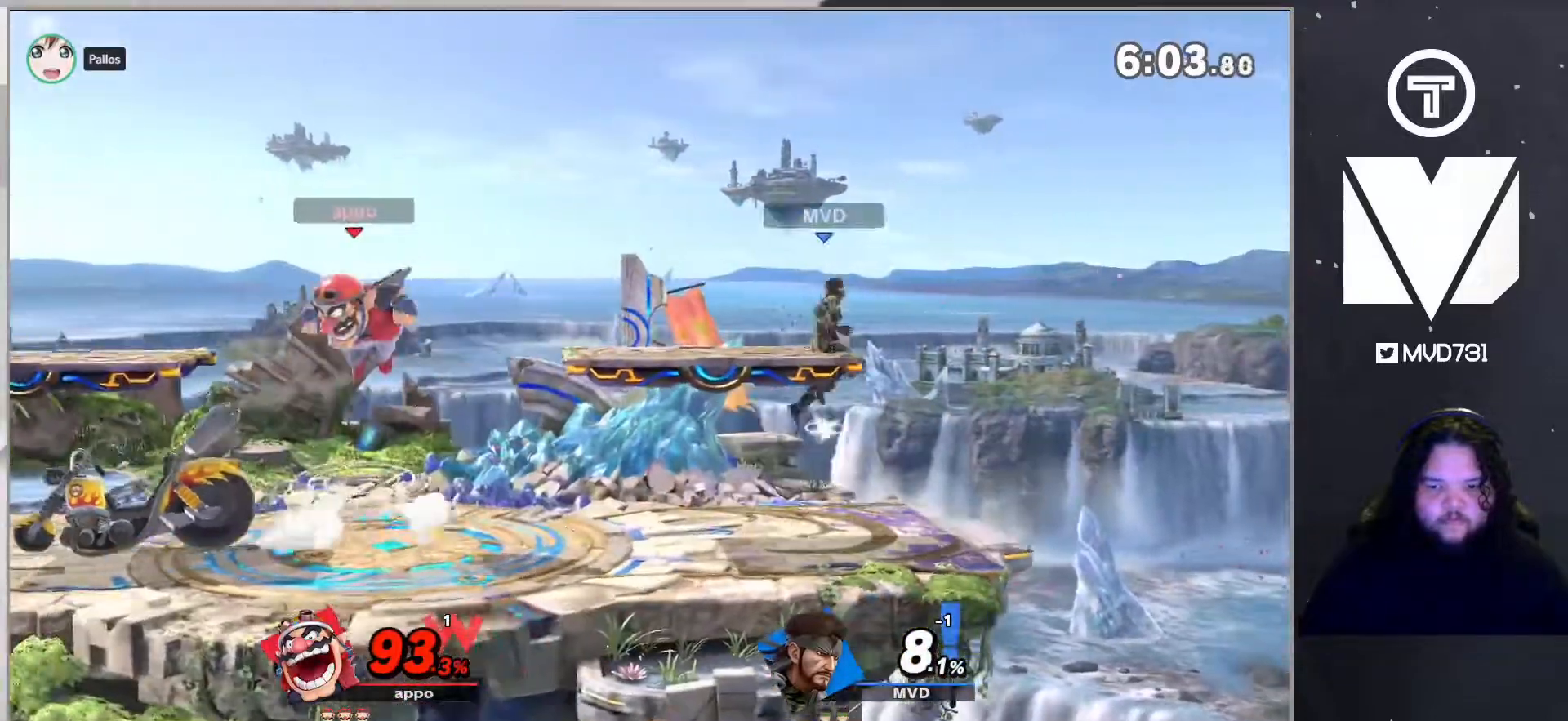
{"buttons": ["B"], "left_stick": "center", "right_stick": "center", "events": [[34, "B", "up"], [101, "left_stick", "left"], [284, "left_stick", "center"], [434, "B", "down"]]}
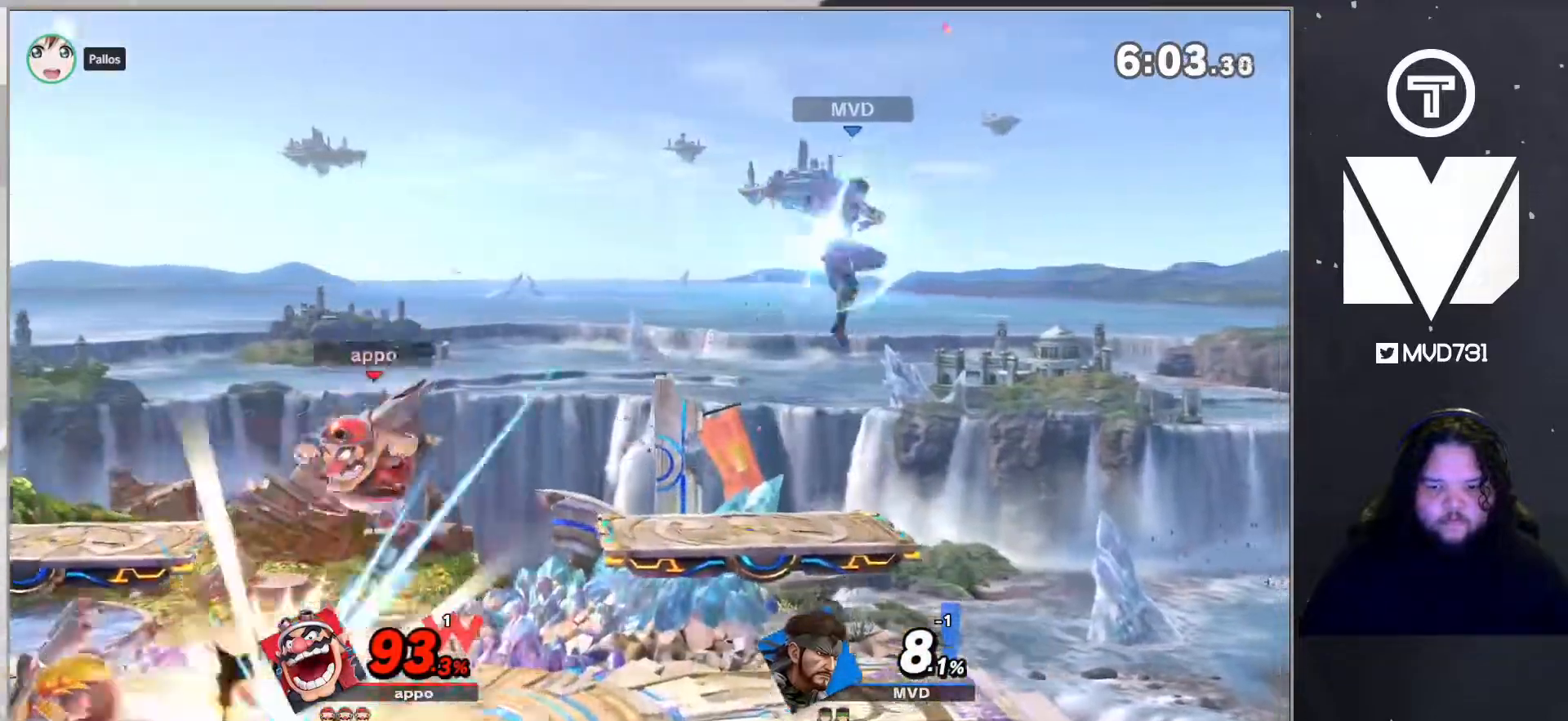
{"buttons": ["B", "L1"], "left_stick": "left", "right_stick": "center", "events": [[217, "left_stick", "left"], [351, "L1", "down"]]}
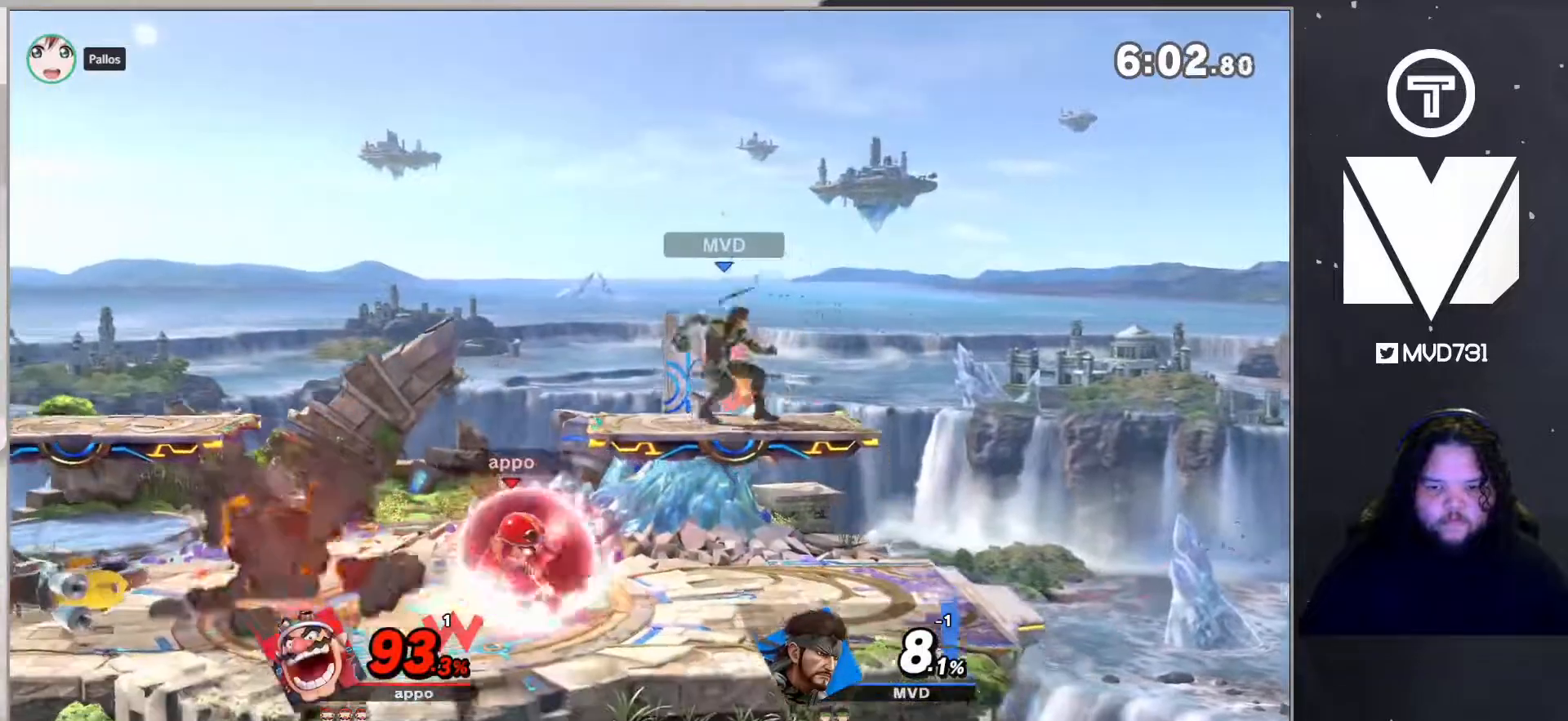
{"buttons": ["L1"], "left_stick": "left", "right_stick": "center", "events": [[117, "B", "up"]]}
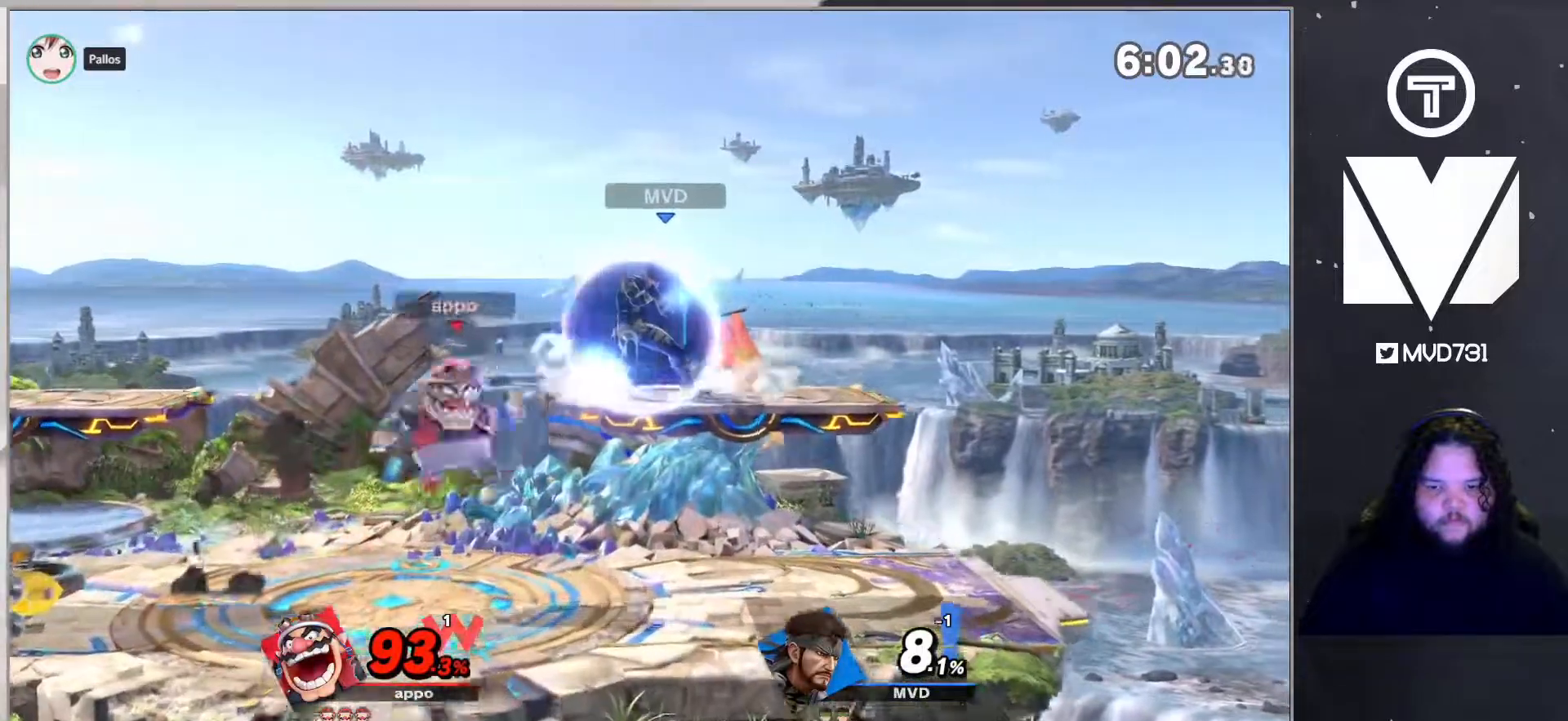
{"buttons": [], "left_stick": "down-left", "right_stick": "center", "events": [[117, "L1", "up"], [201, "left_stick", "center"], [284, "left_stick", "left"], [485, "left_stick", "down-left"]]}